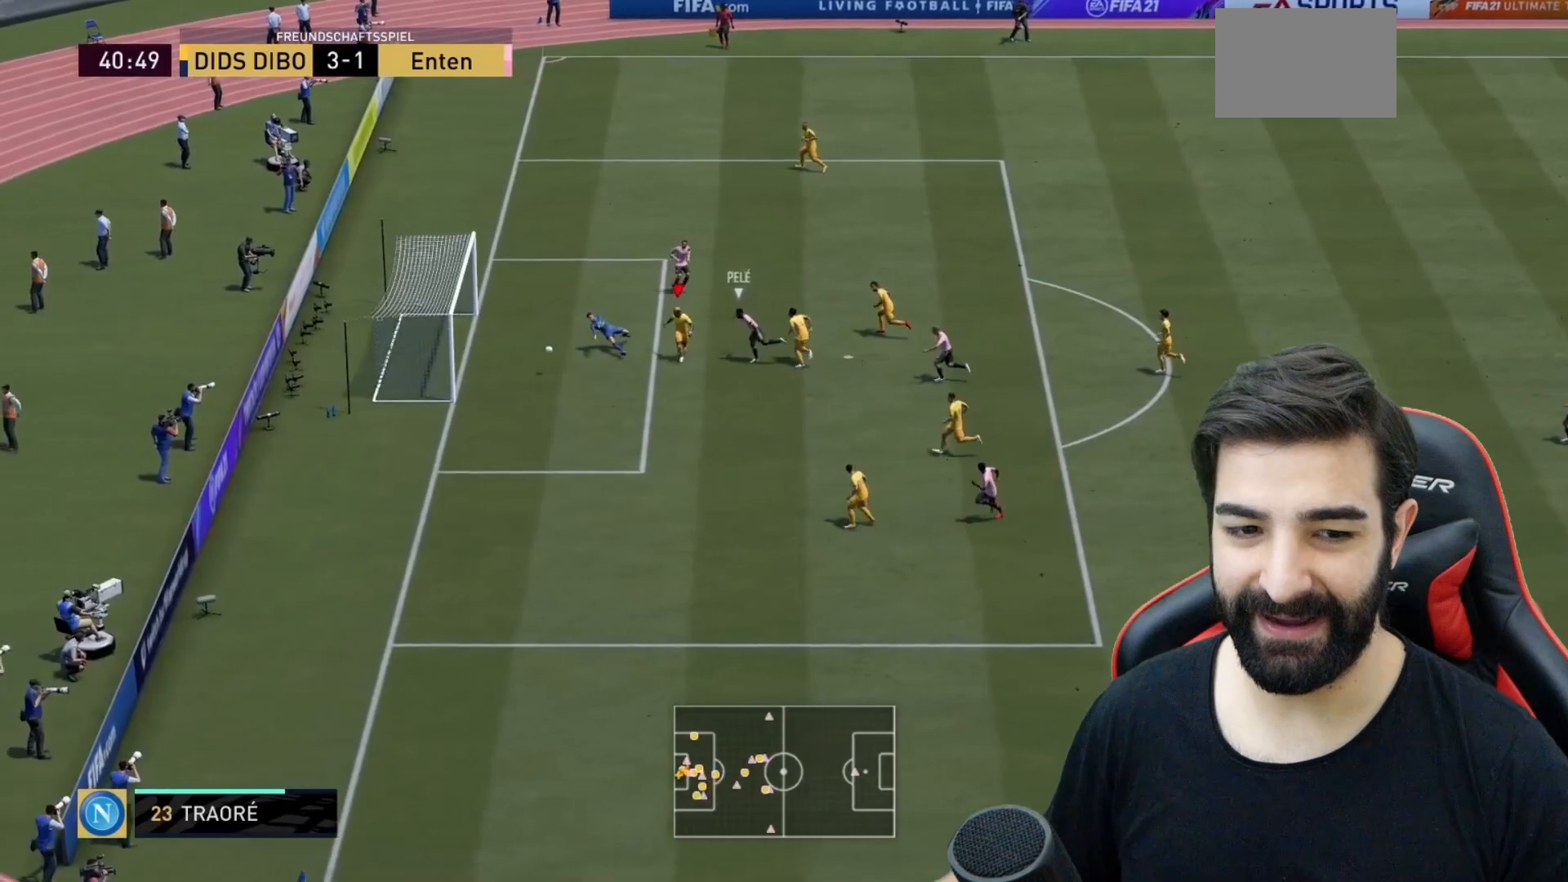
Gameplay with a controller (PlayStation layout); each line is a JSON object with the inputs held at the frame after it. "events" lists button and stick changes between this image and that frame as [ms after this image, input, new state], when the widget could be followed in between. Not read: L3 R3.
{"buttons": ["CROSS"], "left_stick": "center", "right_stick": "center", "events": [[100, "CIRCLE", "up"], [251, "CROSS", "down"], [251, "R2", "up"], [301, "left_stick", "center"], [401, "CROSS", "up"], [434, "CROSS", "down"]]}
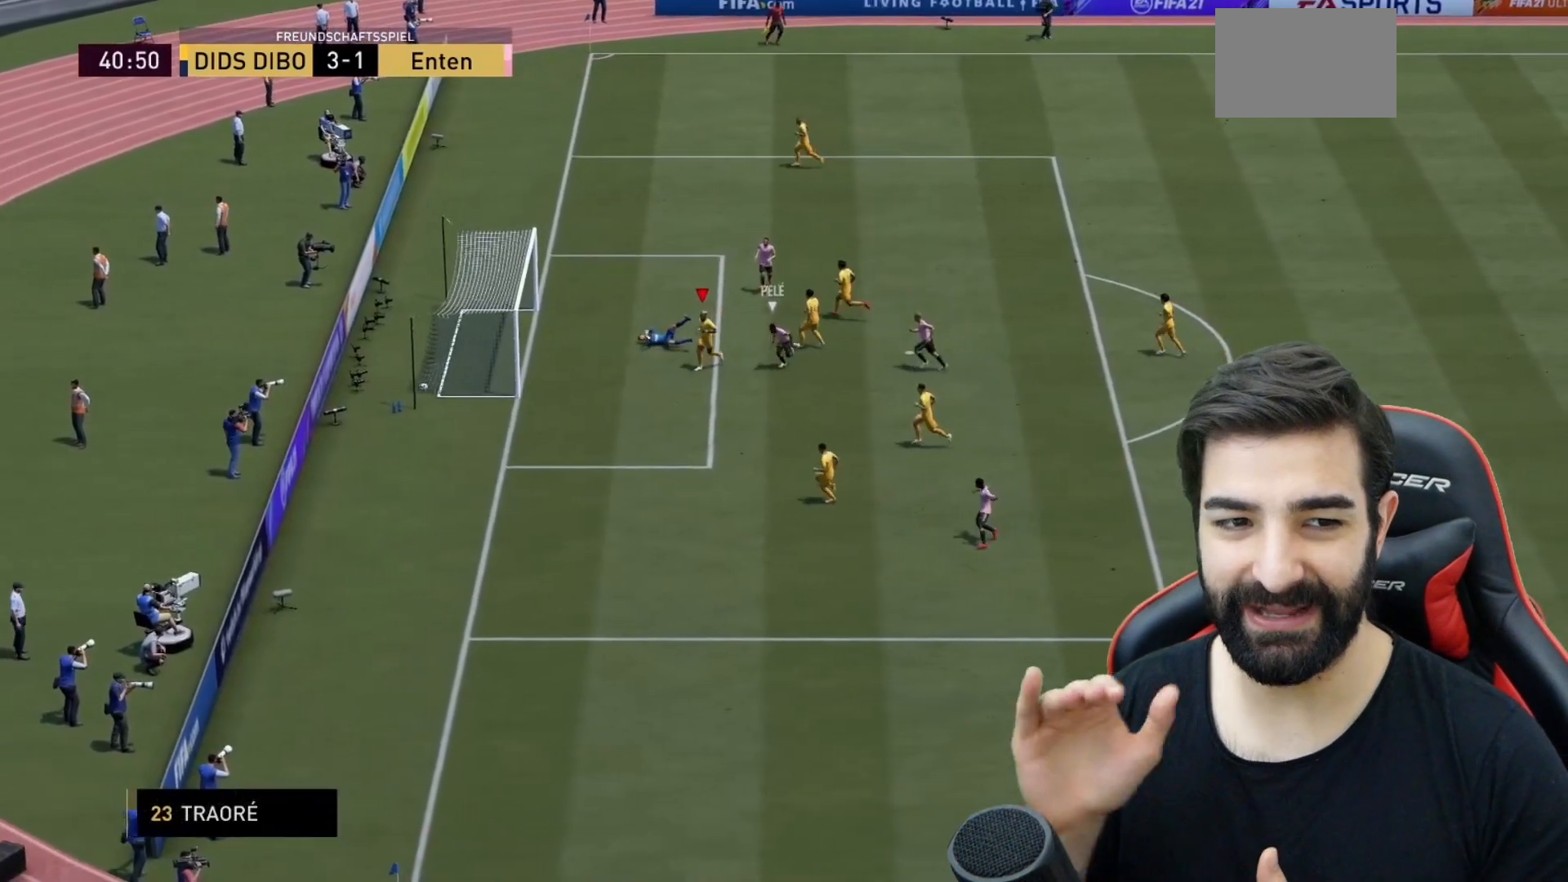
{"buttons": ["CROSS"], "left_stick": "center", "right_stick": "center", "events": [[67, "CROSS", "up"], [100, "CROSS", "down"], [233, "CROSS", "up"], [267, "CROSS", "down"], [367, "CROSS", "up"], [450, "CROSS", "down"]]}
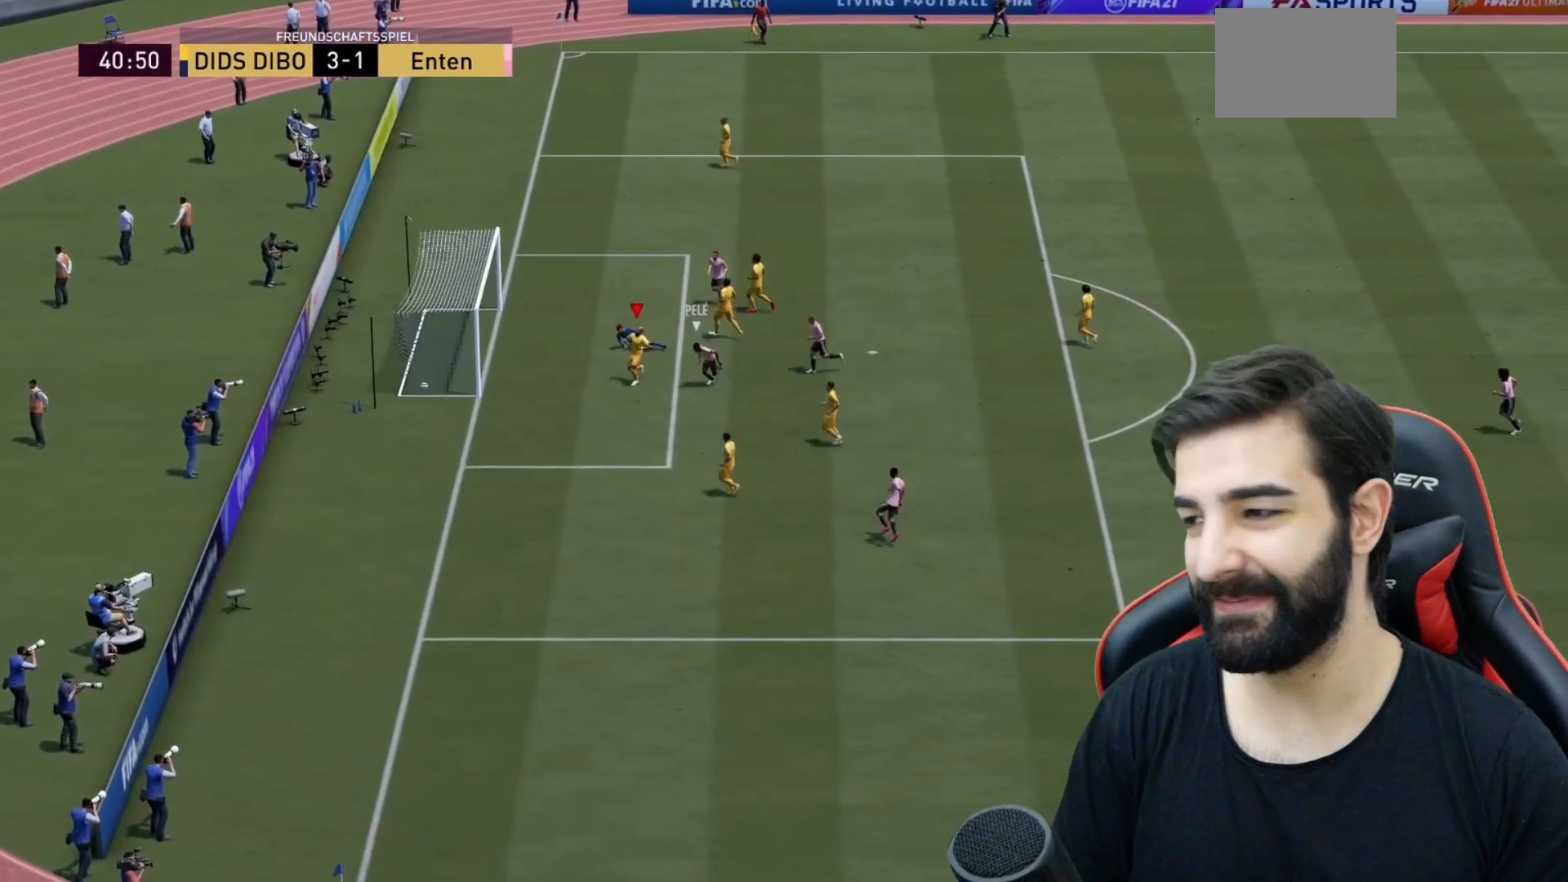
{"buttons": [], "left_stick": "center", "right_stick": "center", "events": [[67, "CROSS", "up"], [150, "CROSS", "down"], [284, "CROSS", "up"]]}
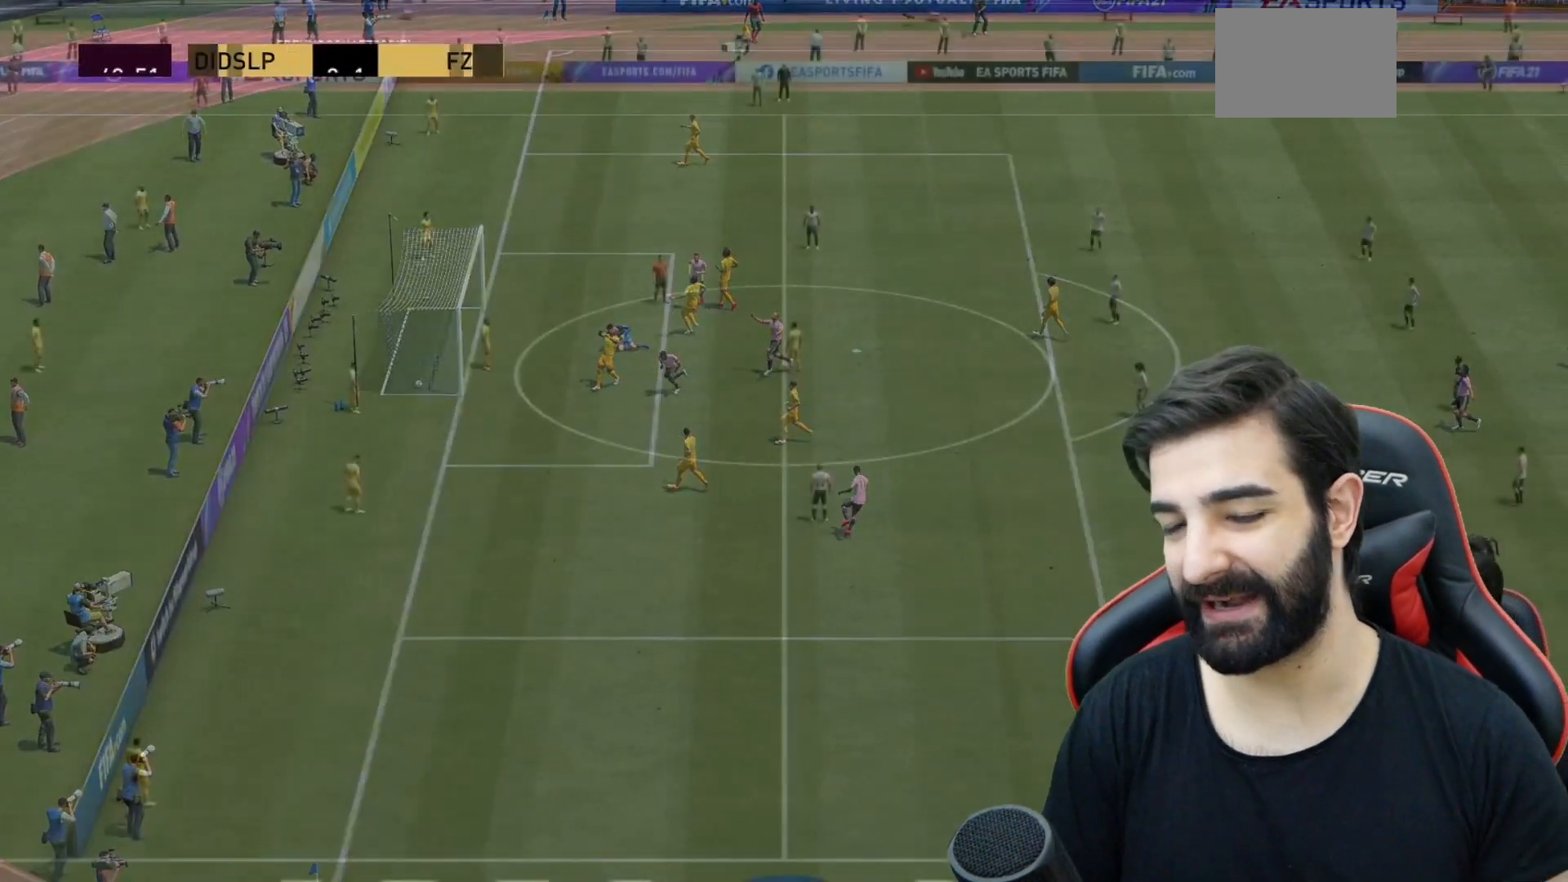
{"buttons": ["CROSS"], "left_stick": "center", "right_stick": "center", "events": [[34, "CROSS", "down"], [200, "CROSS", "up"], [267, "CROSS", "down"], [367, "CROSS", "up"], [417, "CROSS", "down"]]}
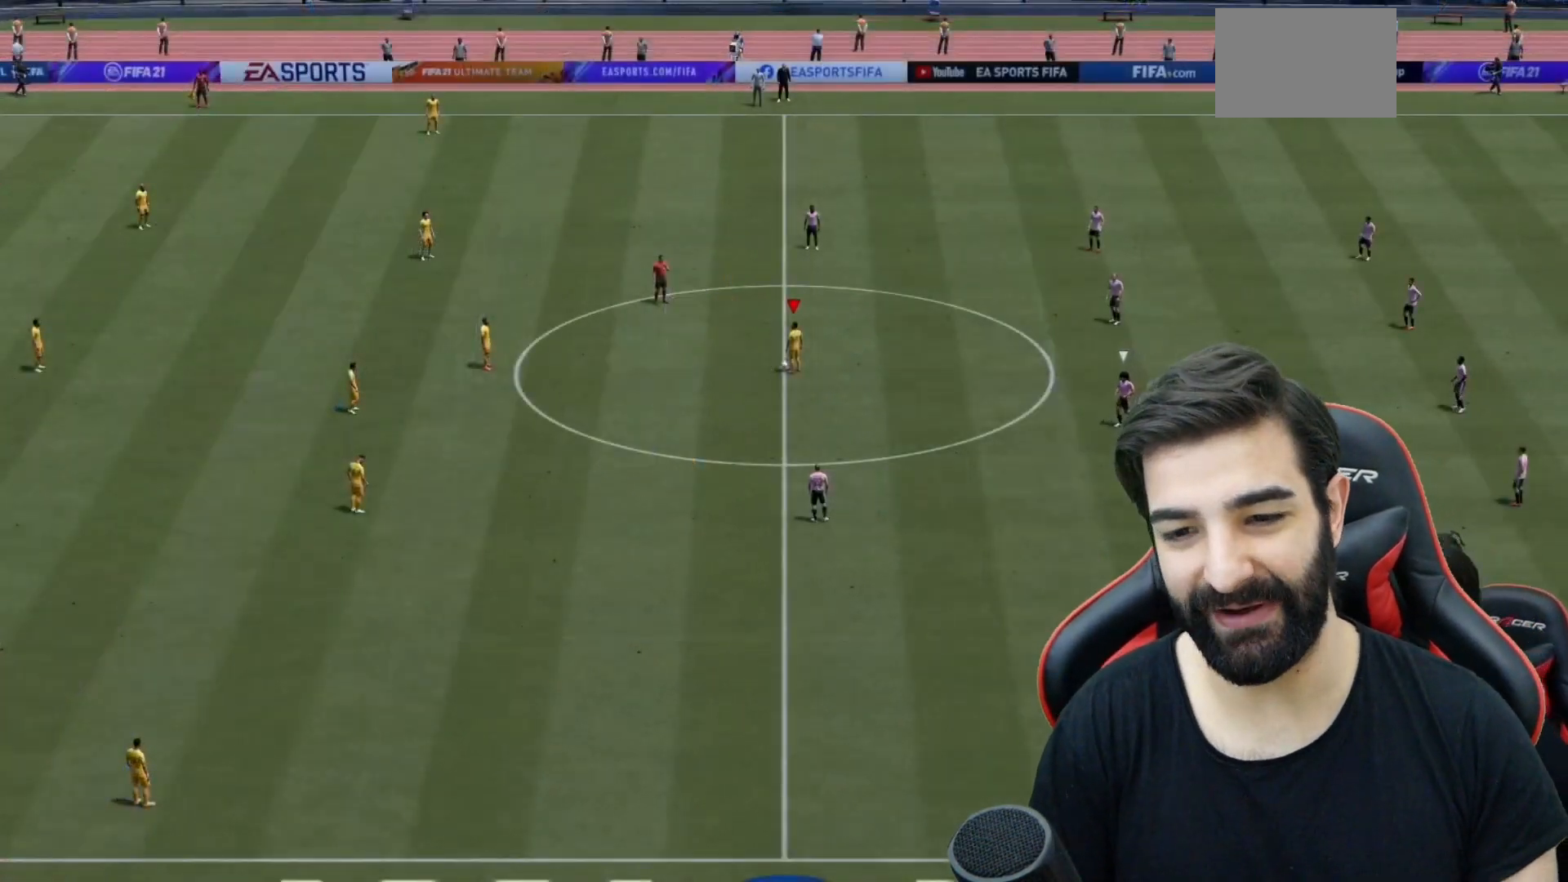
{"buttons": ["TRIANGLE"], "left_stick": "up", "right_stick": "center", "events": [[16, "CROSS", "up"], [83, "CROSS", "down"], [183, "CROSS", "up"], [250, "CROSS", "down"], [283, "CROSS", "up"], [283, "TRIANGLE", "down"], [283, "left_stick", "up"]]}
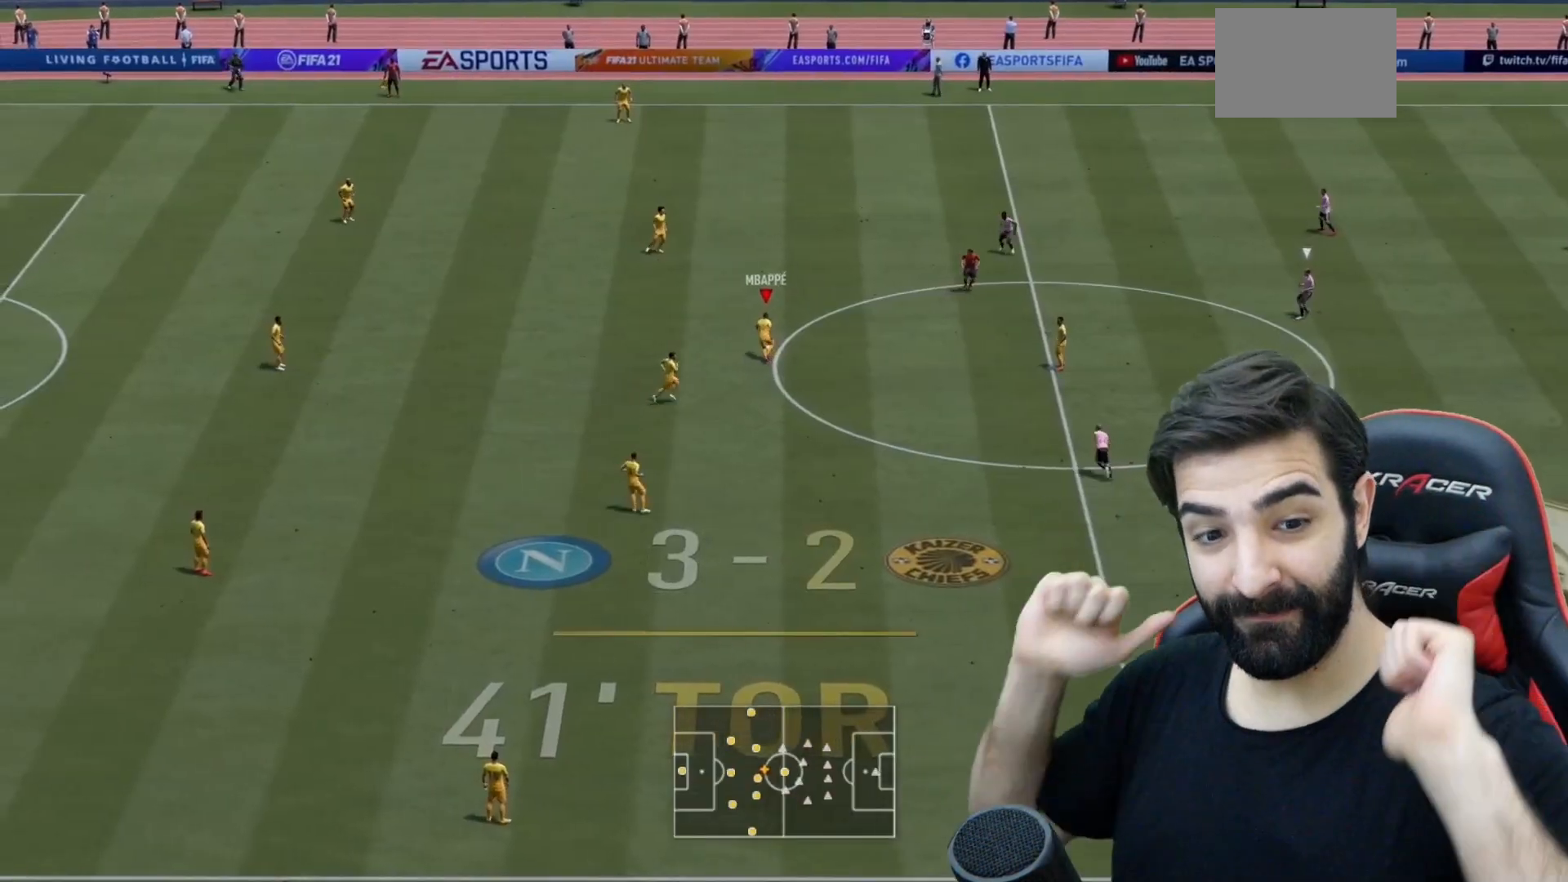
{"buttons": ["R2"], "left_stick": "center", "right_stick": "center", "events": [[50, "TRIANGLE", "up"], [367, "R2", "down"], [434, "left_stick", "center"]]}
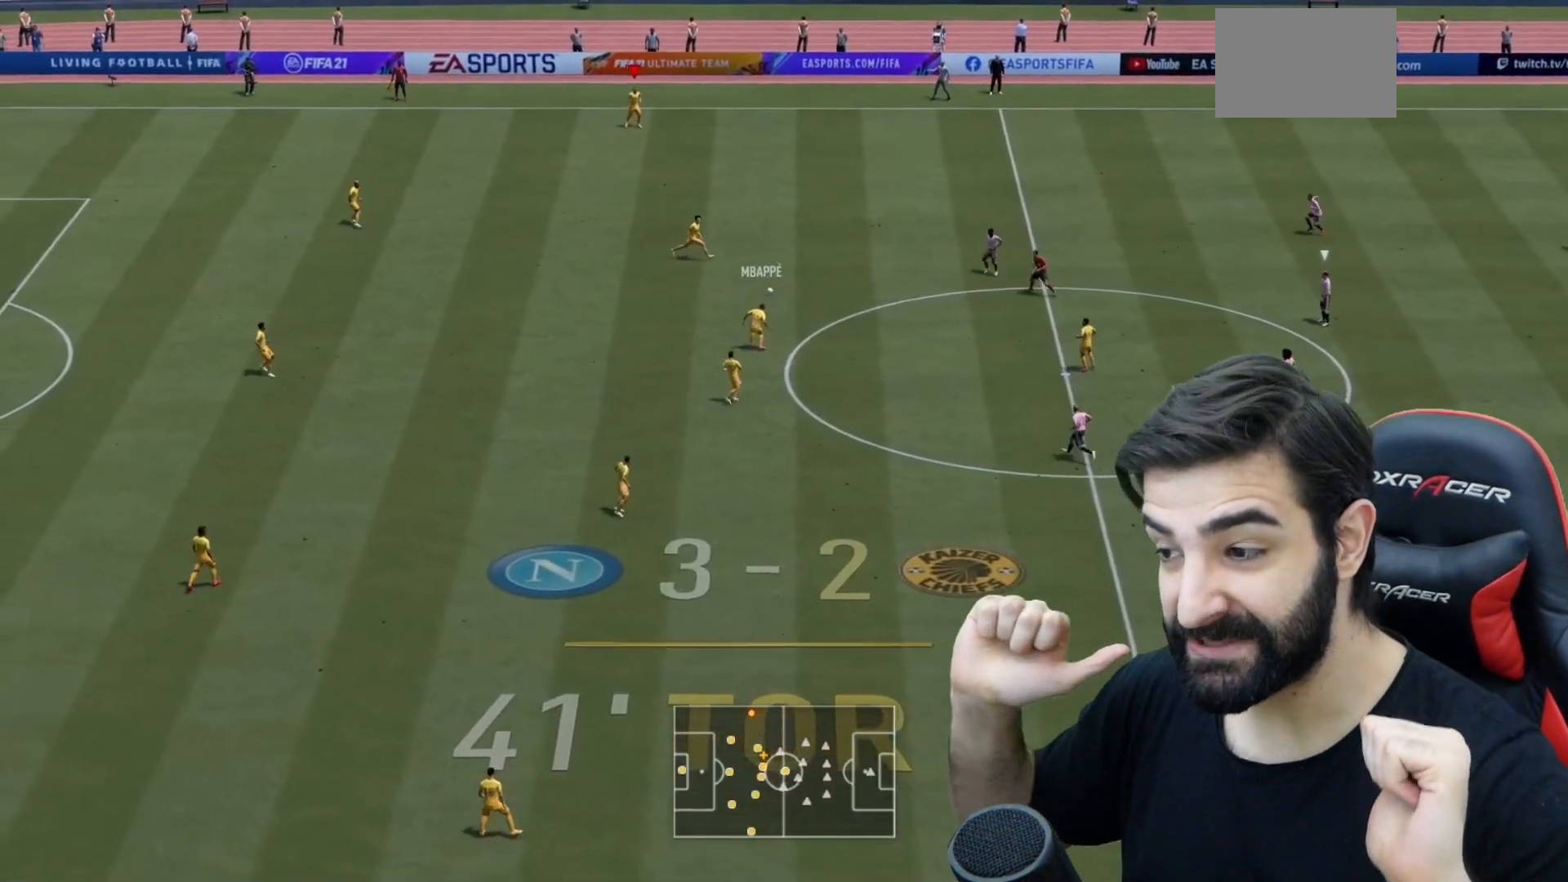
{"buttons": ["R2"], "left_stick": "up-right", "right_stick": "center", "events": [[133, "left_stick", "up-right"], [166, "CIRCLE", "down"], [267, "CIRCLE", "up"]]}